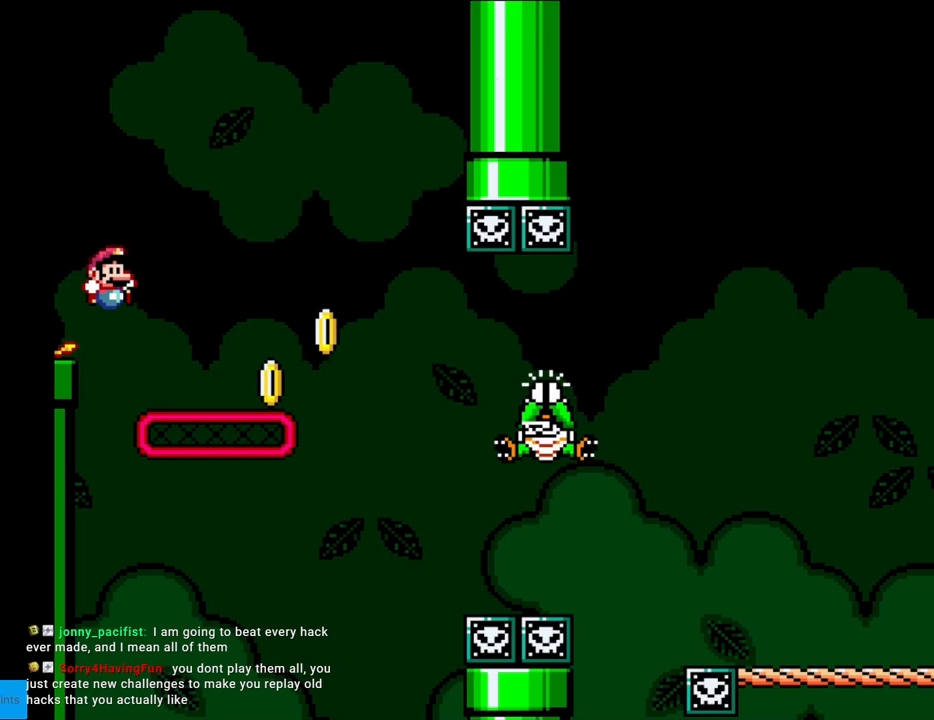
Gameplay with a controller (Nintendo layout); each line is a JSON object with the inputs held at the frame after it. "events" lists button and stick changes between this image and that frame as [ms after this image, input, new state], when the widget could be followed in between. Not read: L3 R3.
{"buttons": ["Y", "DPAD_RIGHT"], "events": [[200, "DPAD_RIGHT", "up"], [267, "DPAD_RIGHT", "down"], [317, "B", "down"], [417, "B", "up"]]}
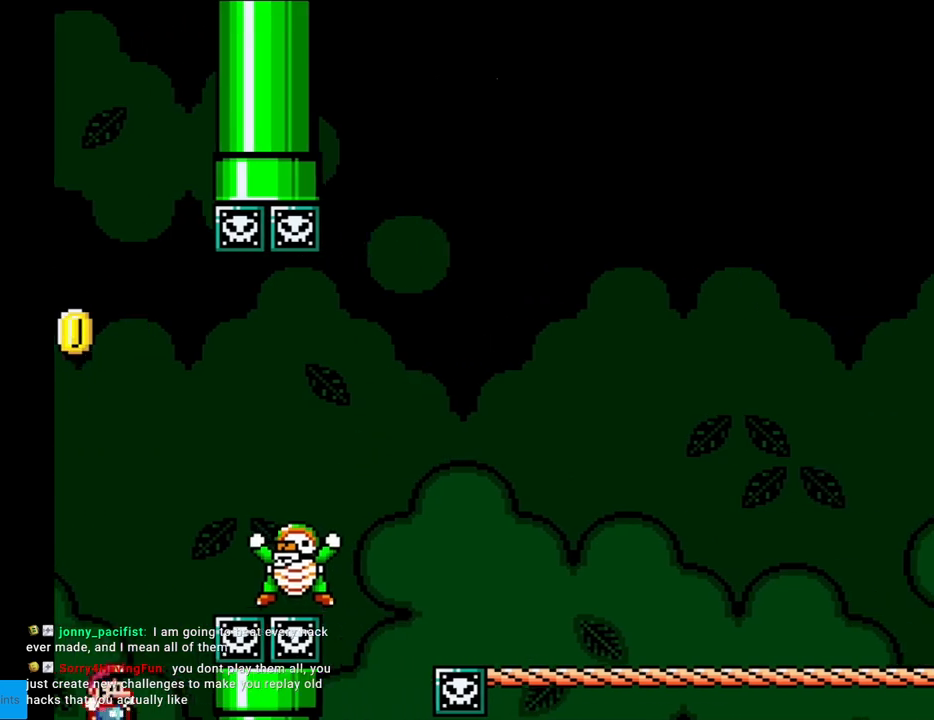
{"buttons": [], "events": [[233, "DPAD_RIGHT", "up"], [333, "Y", "up"]]}
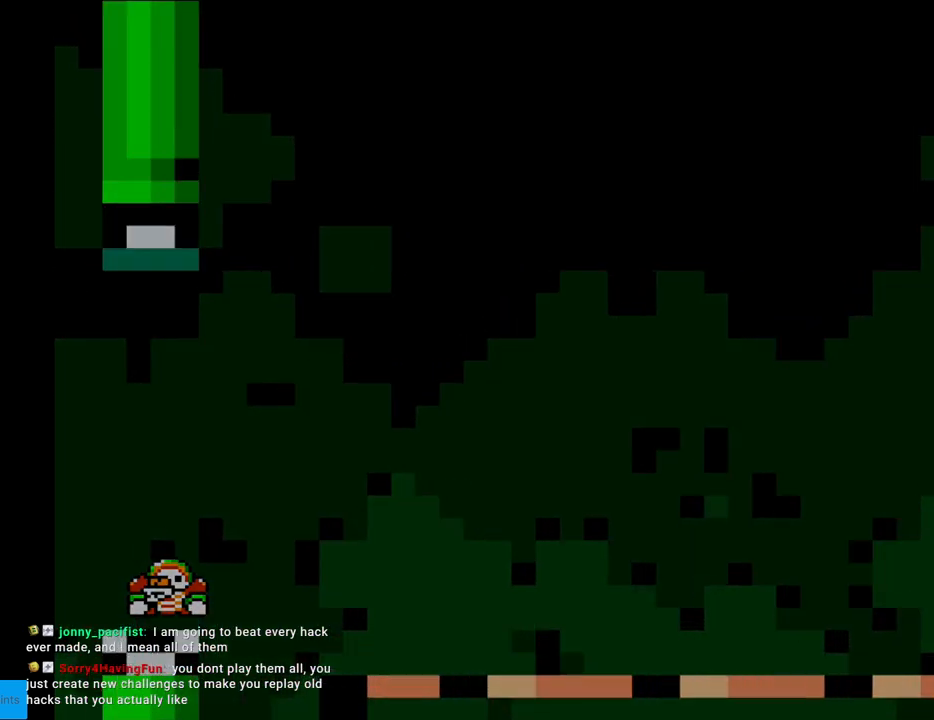
{"buttons": [], "events": []}
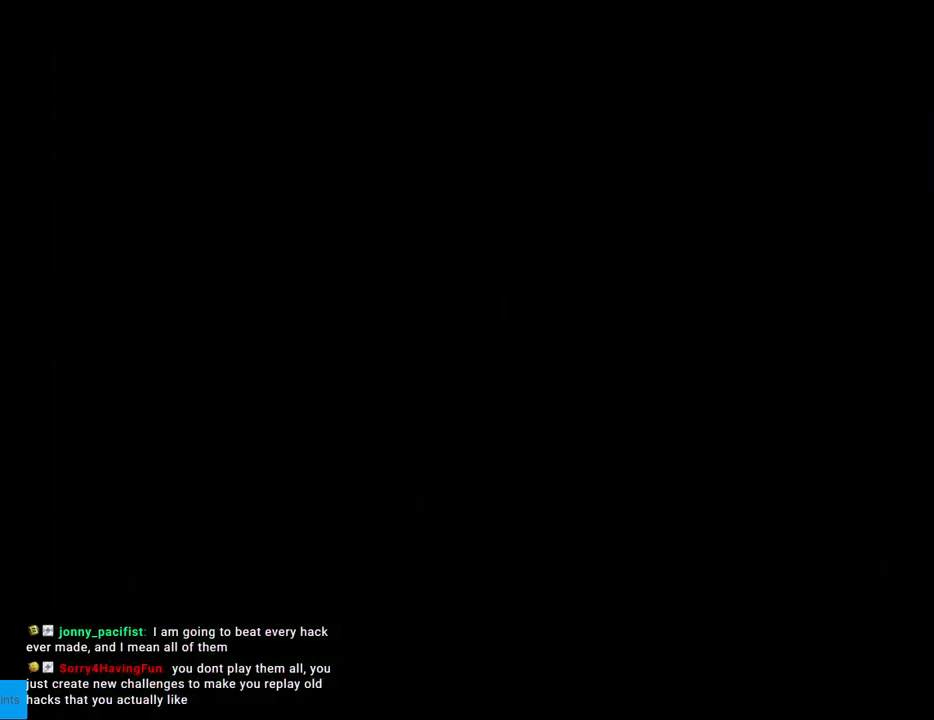
{"buttons": [], "events": []}
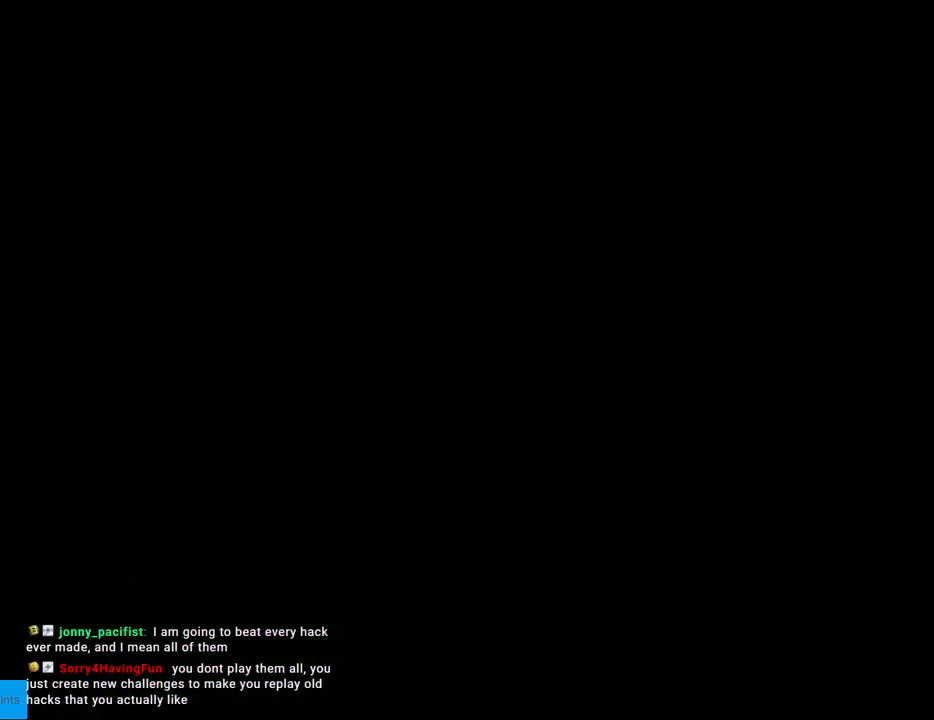
{"buttons": [], "events": []}
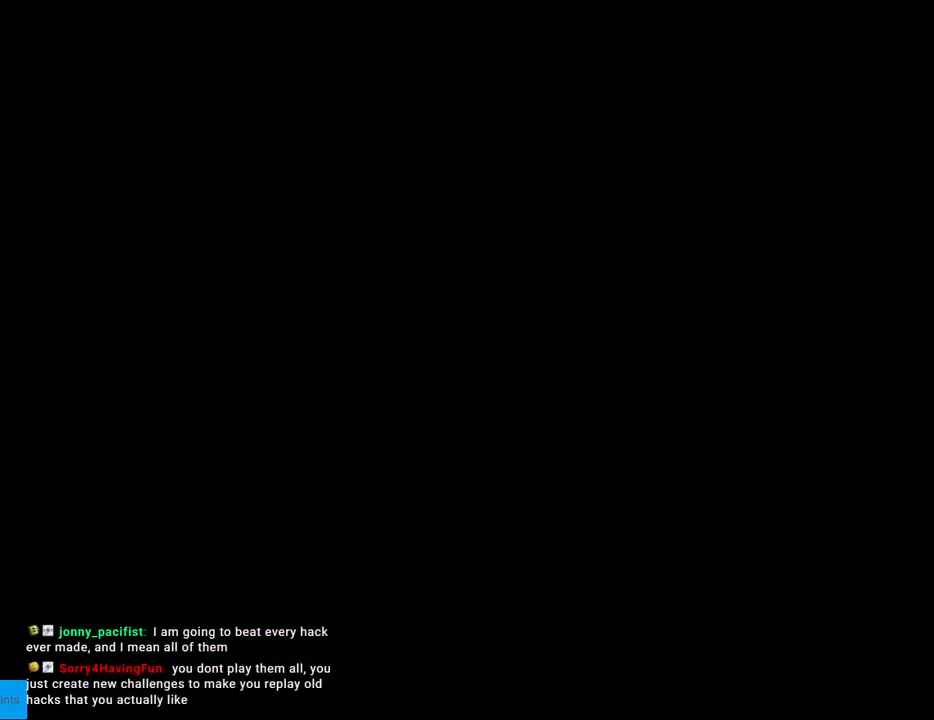
{"buttons": [], "events": []}
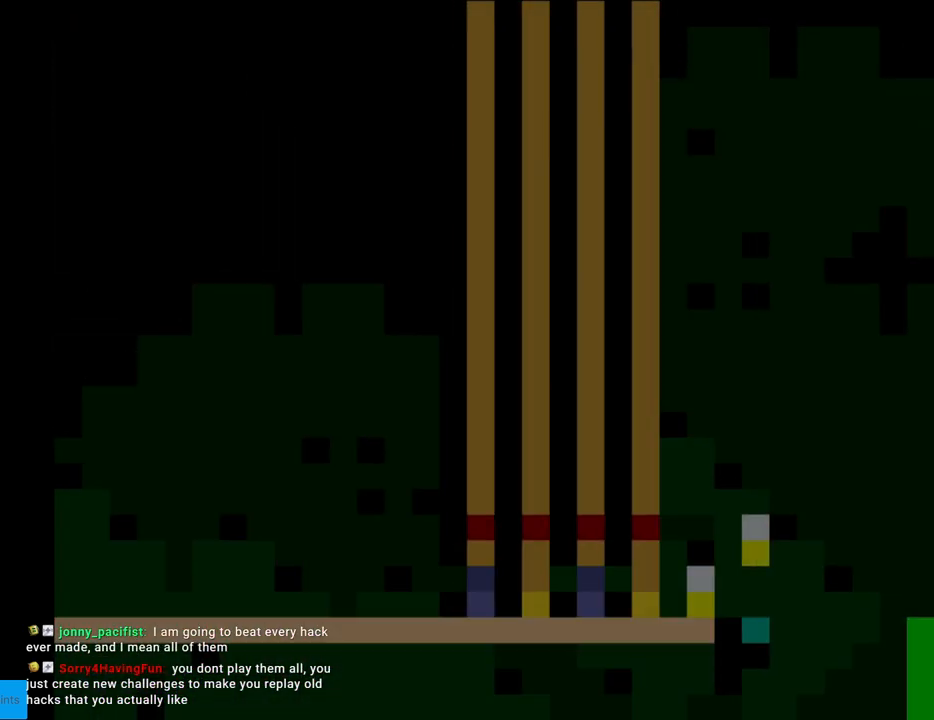
{"buttons": ["Y", "DPAD_RIGHT"], "events": [[67, "Y", "down"], [100, "DPAD_RIGHT", "down"]]}
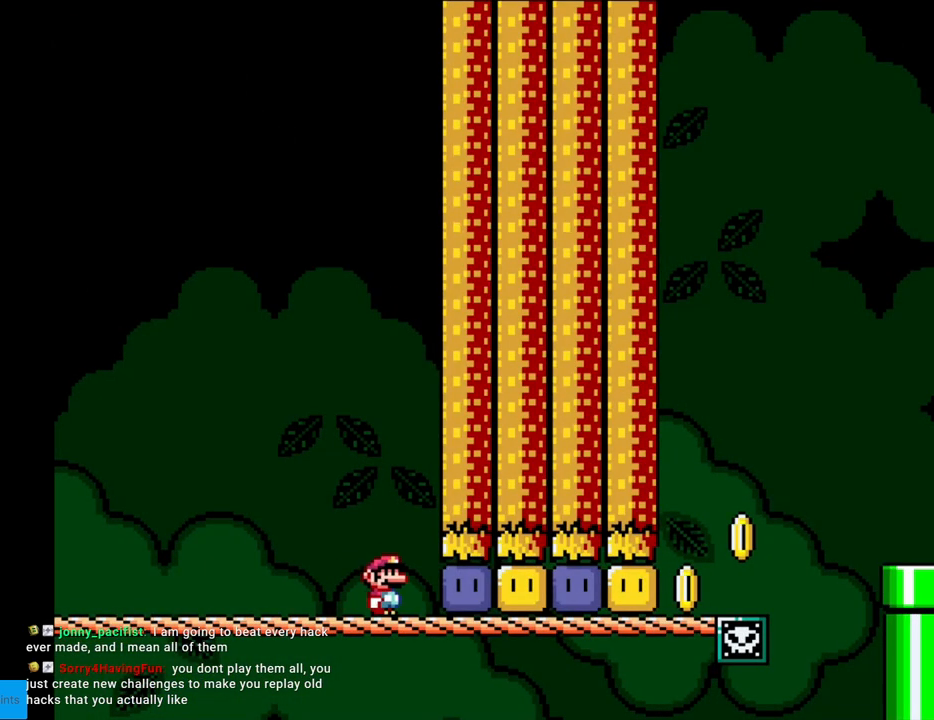
{"buttons": ["Y", "DPAD_RIGHT"], "events": [[150, "Y", "up"], [233, "Y", "down"], [317, "Y", "up"], [383, "Y", "down"]]}
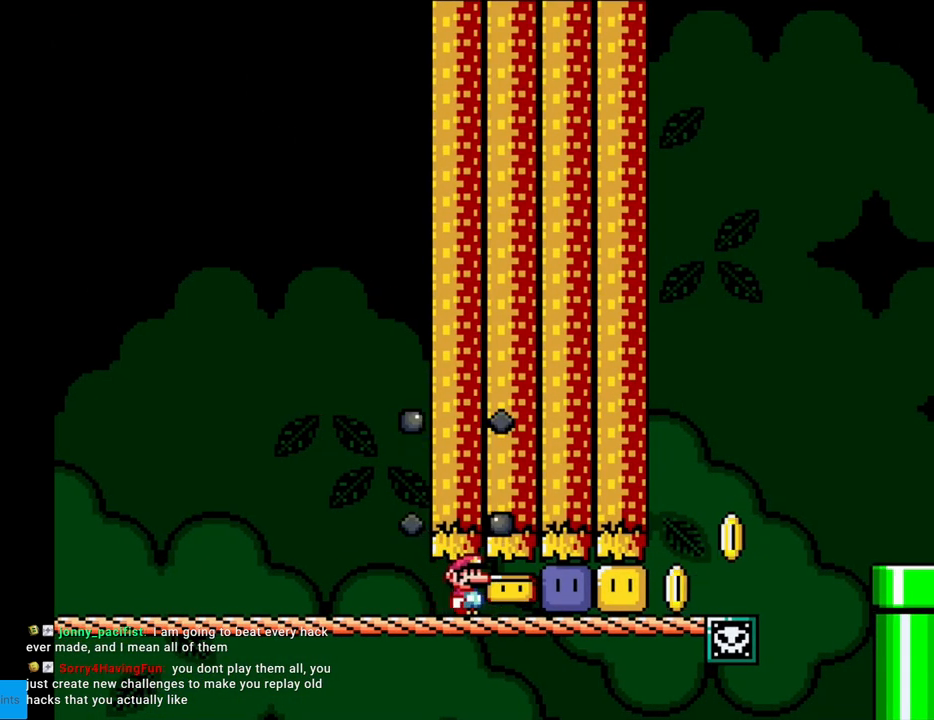
{"buttons": ["Y", "DPAD_RIGHT"], "events": [[133, "Y", "up"], [233, "Y", "down"], [317, "Y", "up"], [383, "Y", "down"]]}
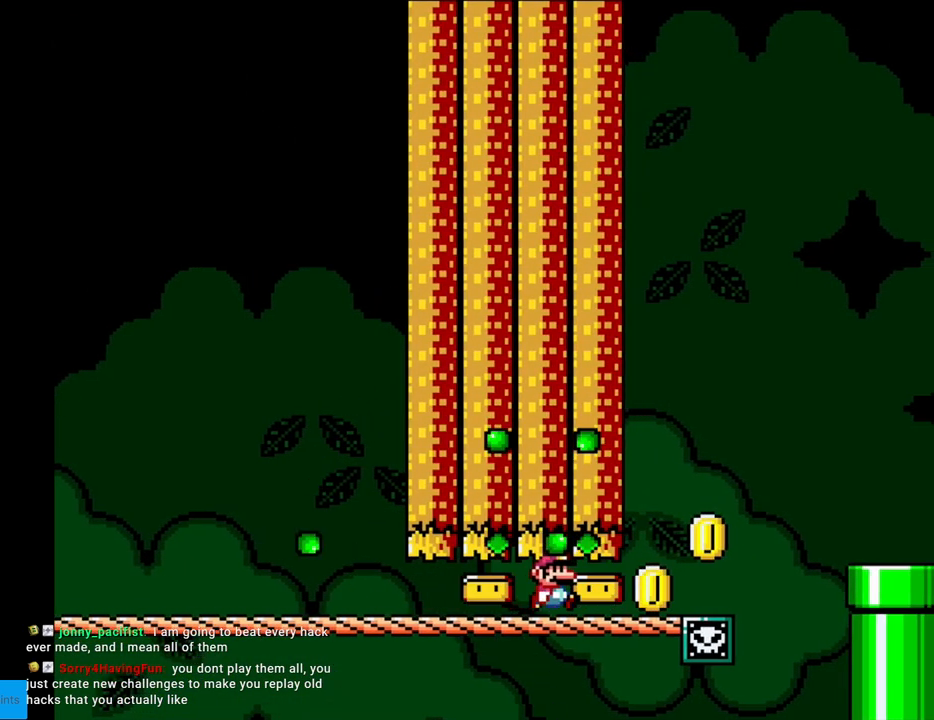
{"buttons": ["B", "Y", "DPAD_RIGHT"], "events": [[233, "B", "down"], [367, "B", "up"], [467, "B", "down"]]}
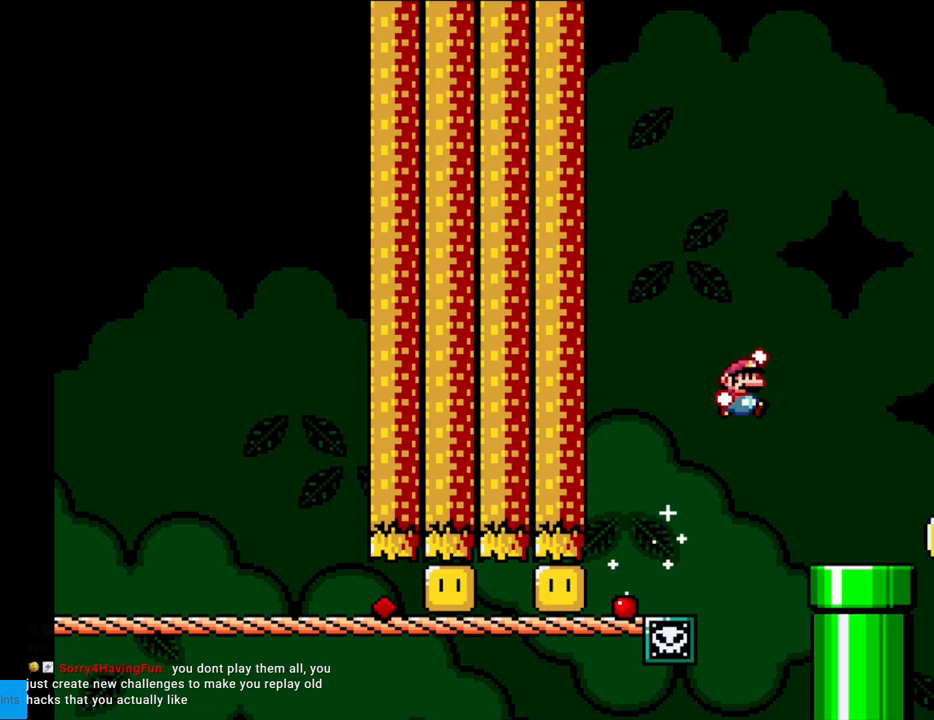
{"buttons": [], "events": [[83, "DPAD_RIGHT", "up"], [100, "B", "up"], [183, "DPAD_LEFT", "down"], [283, "DPAD_LEFT", "up"], [467, "Y", "up"]]}
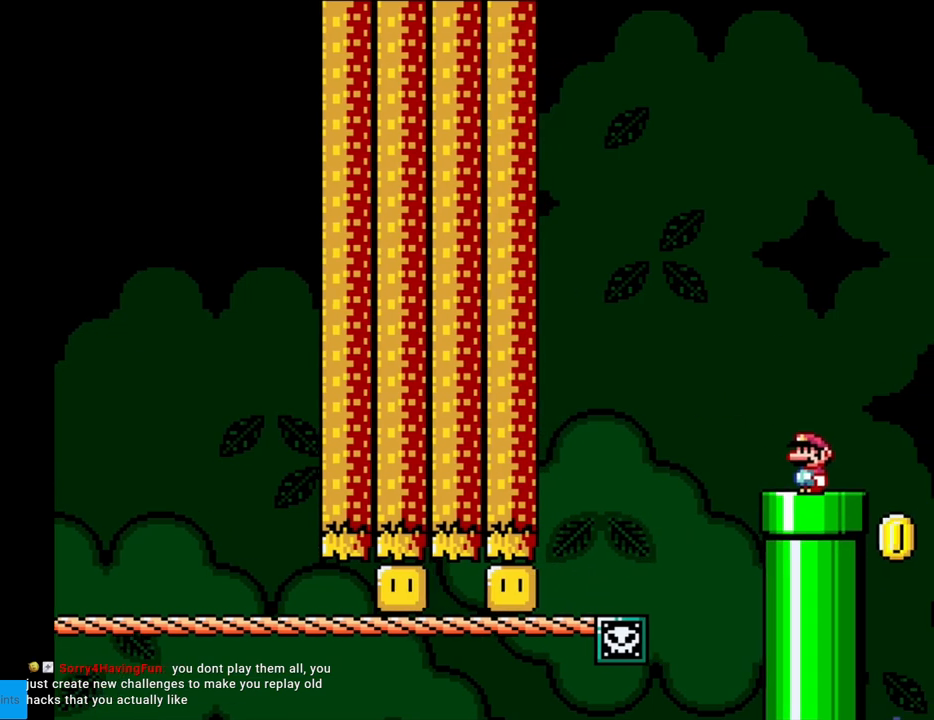
{"buttons": [], "events": [[300, "DPAD_LEFT", "down"], [400, "DPAD_LEFT", "up"]]}
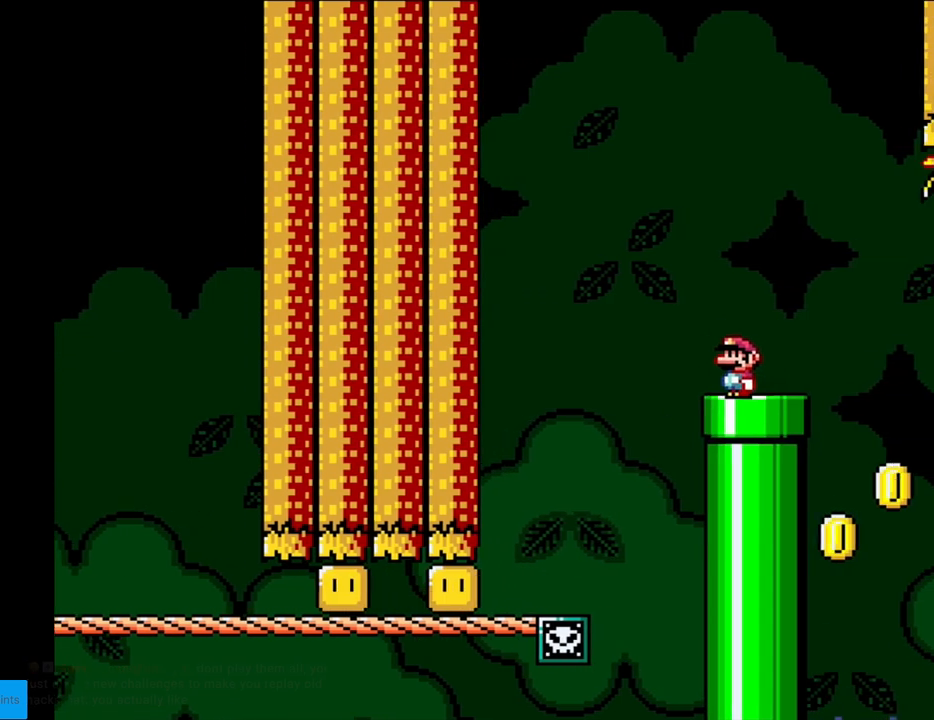
{"buttons": [], "events": [[83, "DPAD_RIGHT", "down"], [133, "DPAD_RIGHT", "up"]]}
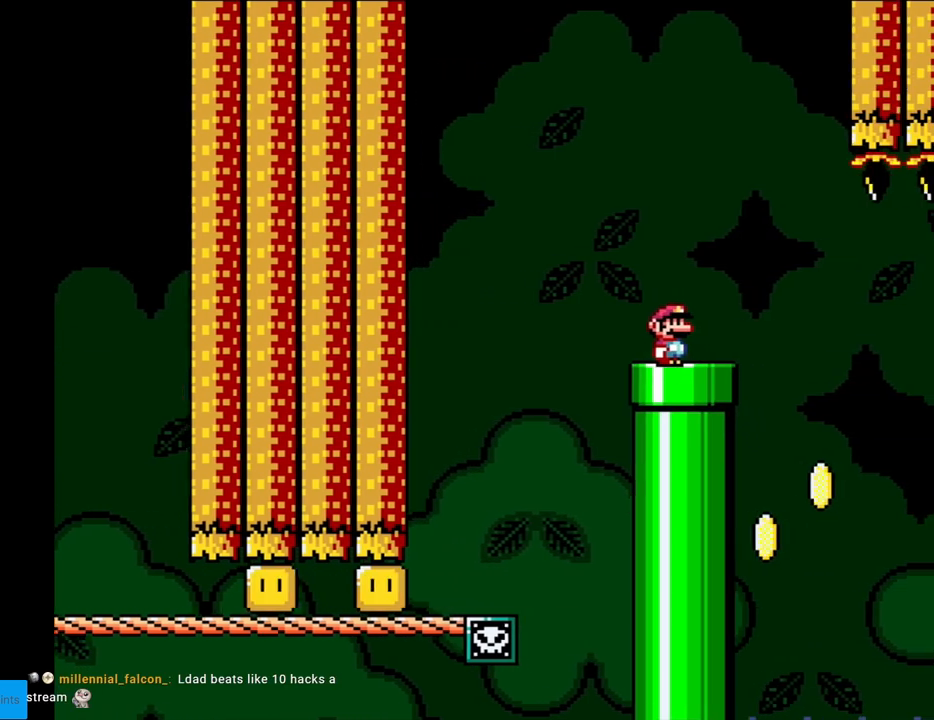
{"buttons": ["Y"], "events": [[383, "Y", "down"]]}
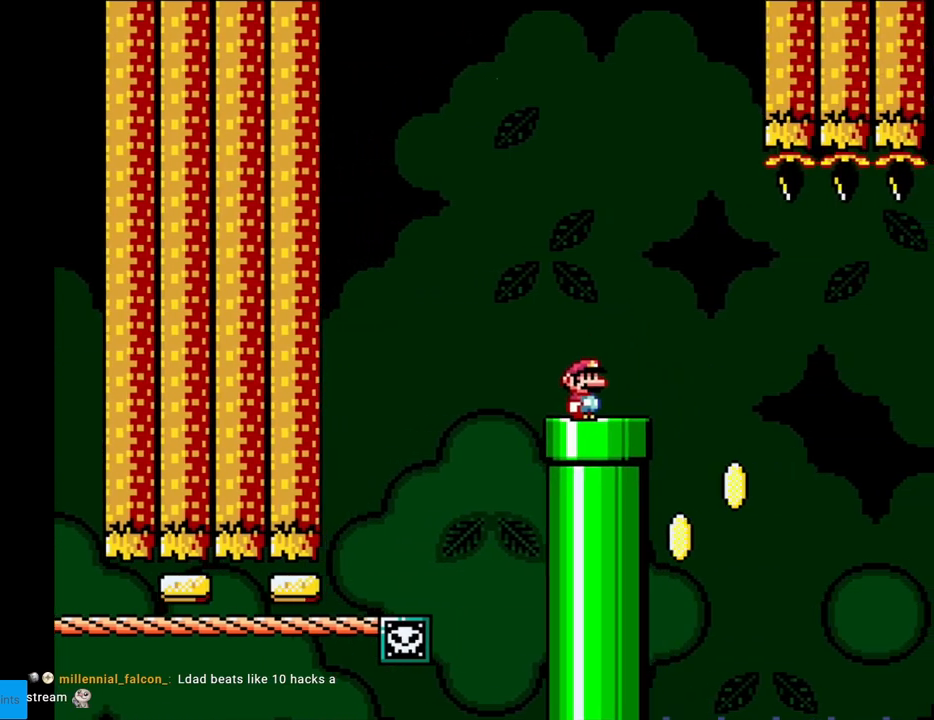
{"buttons": ["Y", "DPAD_RIGHT"], "events": [[450, "DPAD_RIGHT", "down"]]}
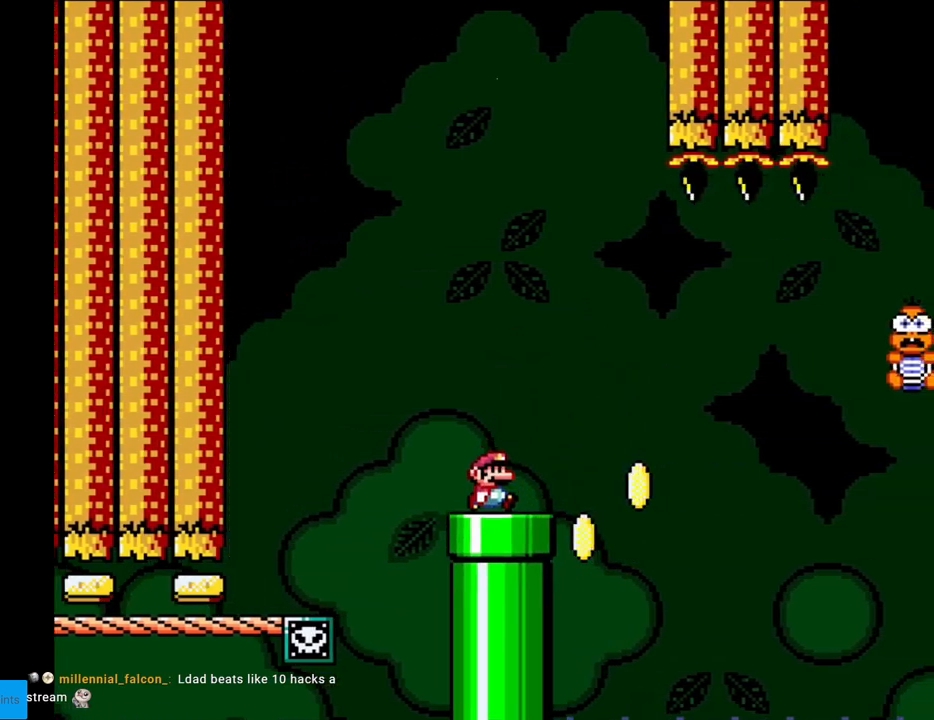
{"buttons": ["B", "Y", "DPAD_RIGHT"], "events": [[267, "B", "down"]]}
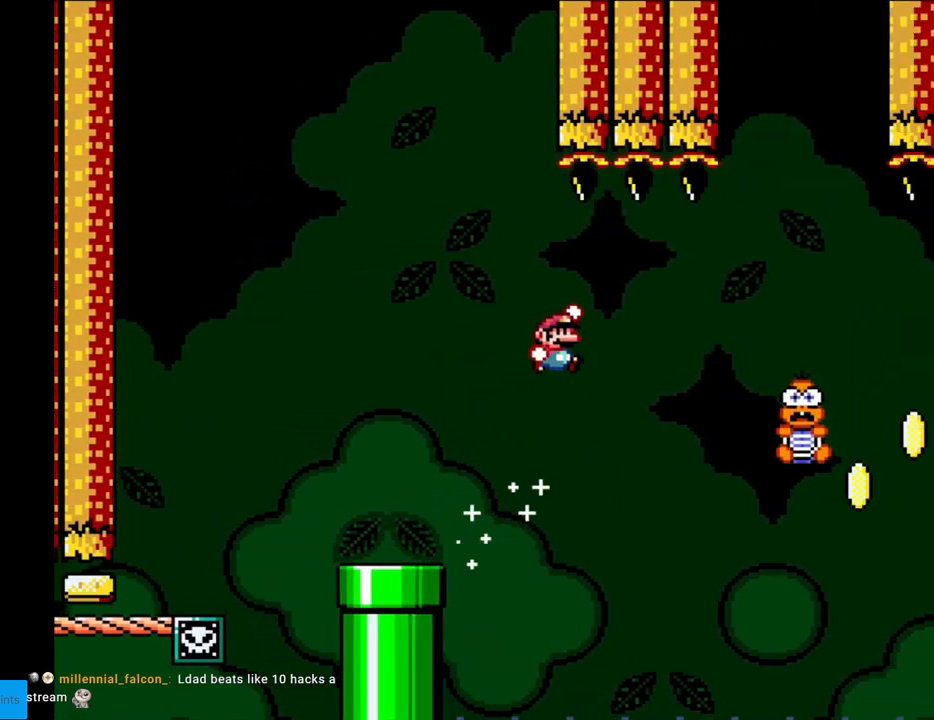
{"buttons": ["B", "Y", "DPAD_UP"], "events": [[500, "DPAD_RIGHT", "up"], [500, "DPAD_UP", "down"]]}
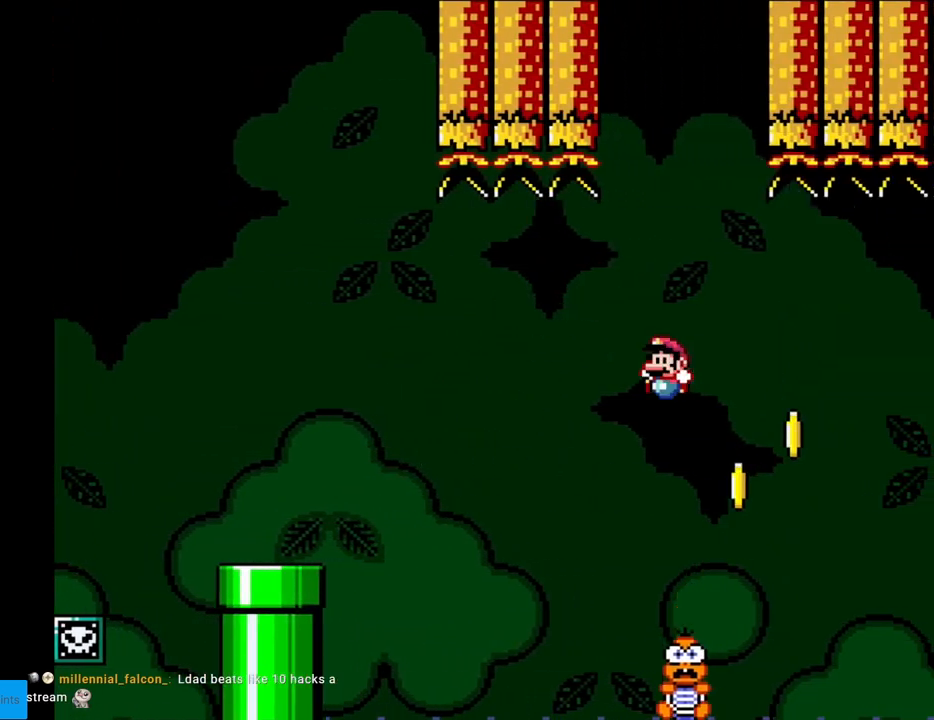
{"buttons": ["Y", "DPAD_LEFT"], "events": [[17, "DPAD_LEFT", "down"], [17, "DPAD_UP", "up"], [150, "DPAD_LEFT", "up"], [283, "B", "up"], [483, "DPAD_LEFT", "down"]]}
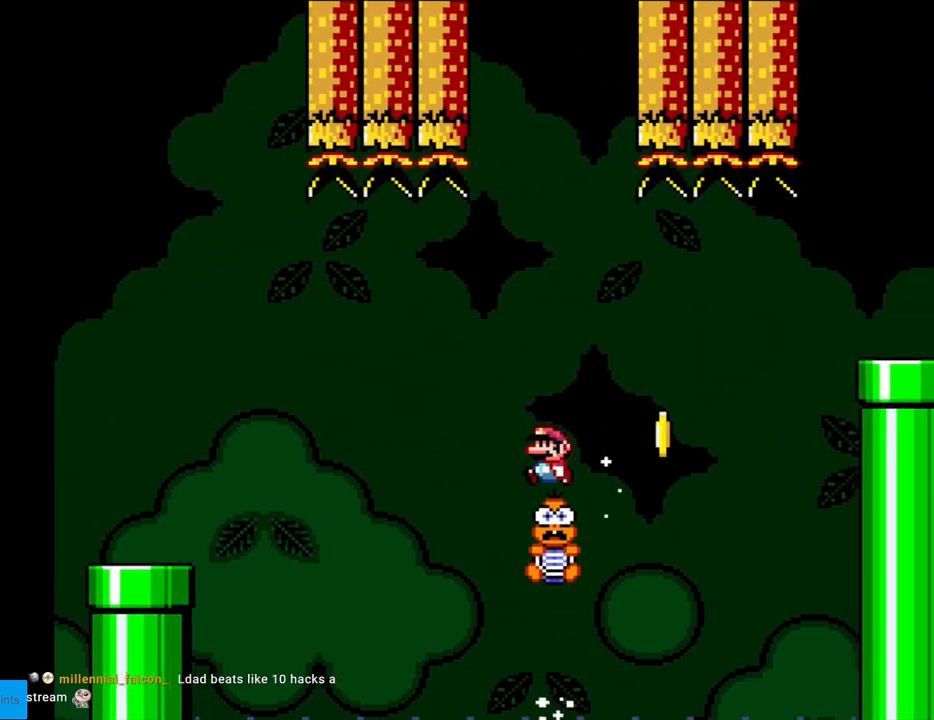
{"buttons": ["Y"], "events": [[83, "DPAD_LEFT", "up"]]}
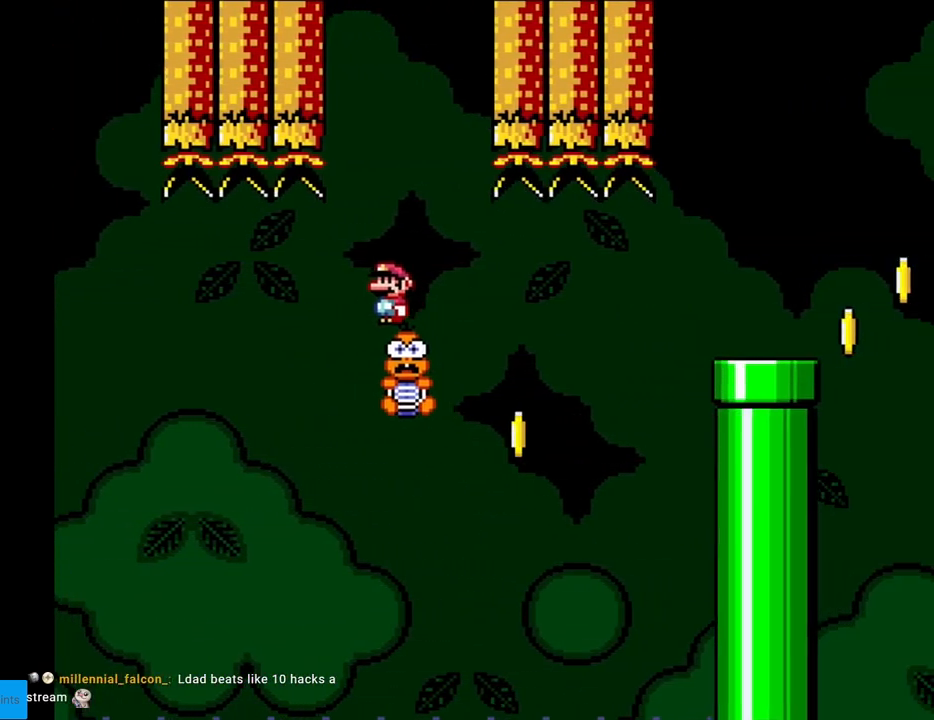
{"buttons": ["Y"], "events": []}
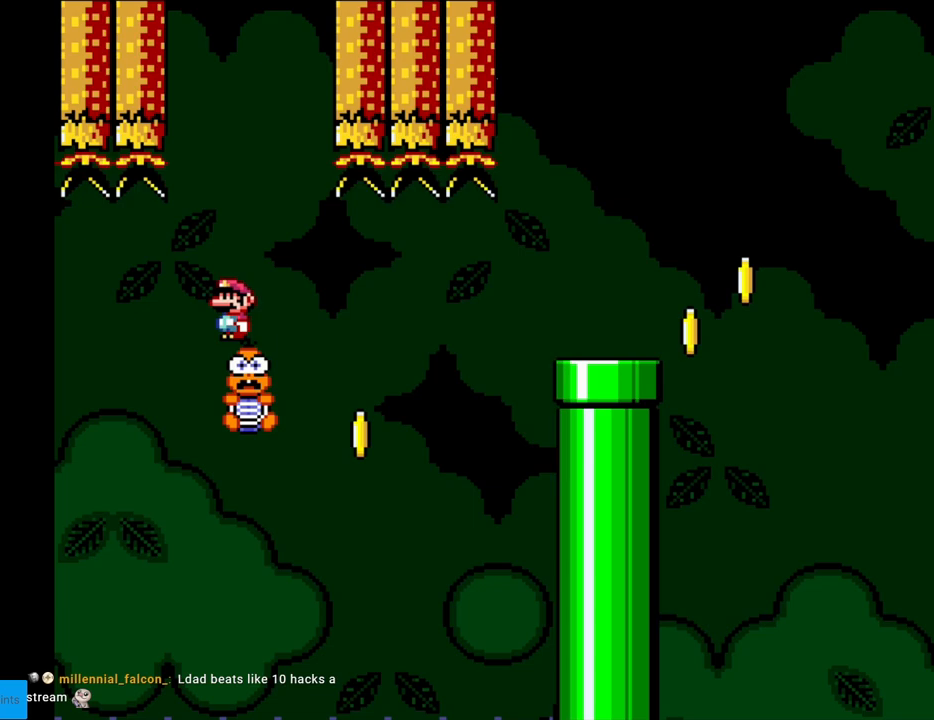
{"buttons": ["B", "Y", "DPAD_RIGHT"], "events": [[233, "DPAD_RIGHT", "down"], [483, "B", "down"]]}
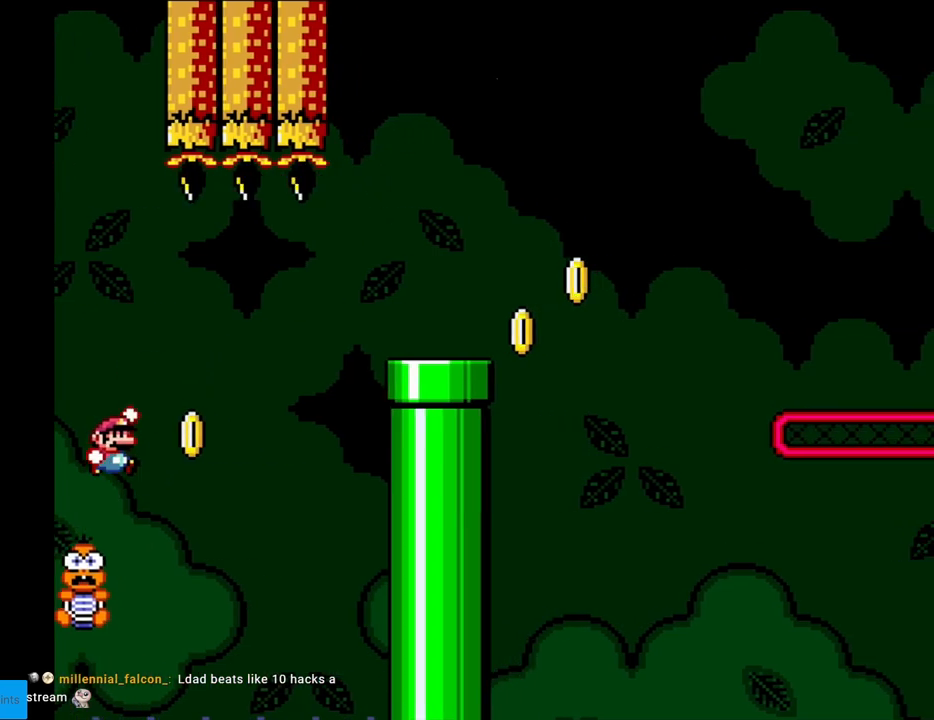
{"buttons": ["B", "Y", "DPAD_RIGHT"], "events": [[183, "B", "up"], [233, "B", "down"]]}
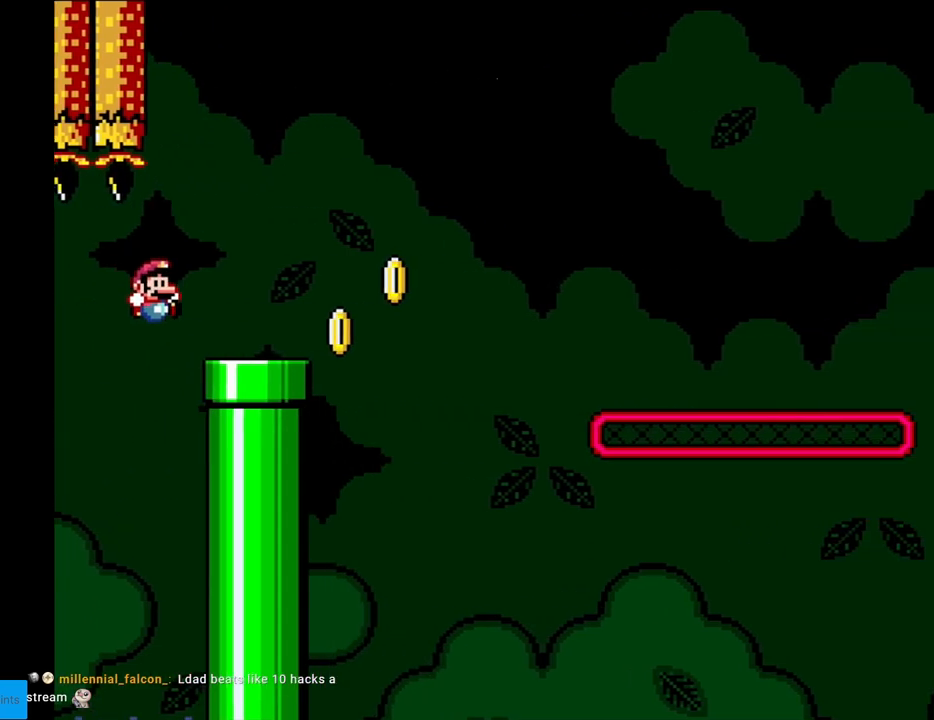
{"buttons": ["B", "Y", "DPAD_RIGHT"], "events": [[117, "B", "up"], [300, "B", "down"]]}
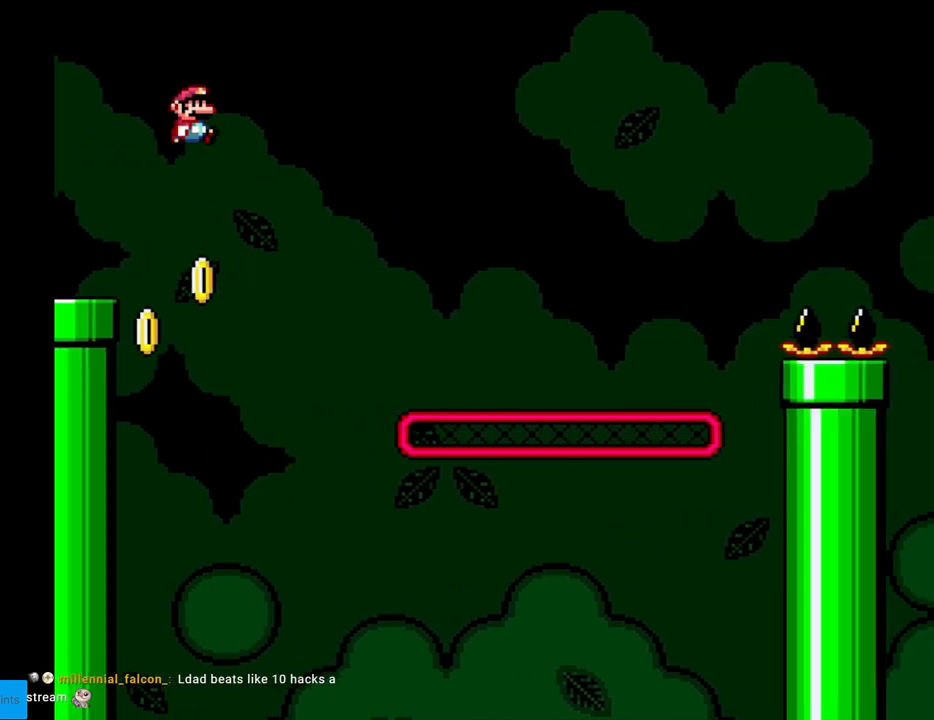
{"buttons": ["B", "Y", "DPAD_RIGHT"], "events": [[100, "B", "up"], [217, "B", "down"]]}
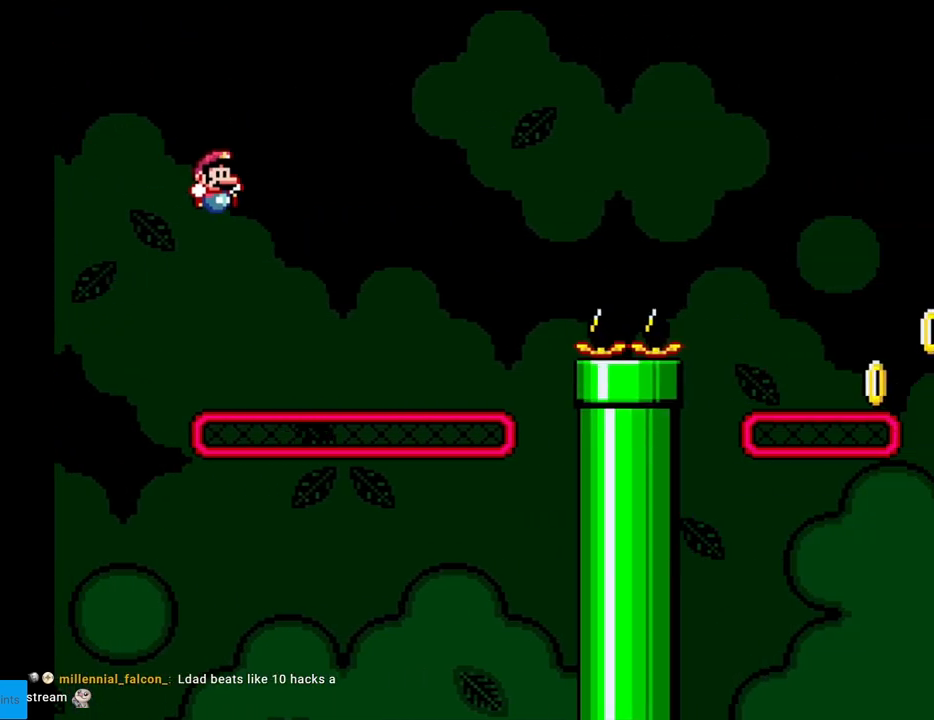
{"buttons": ["Y", "DPAD_RIGHT"], "events": [[283, "DPAD_UP", "down"], [300, "B", "up"], [300, "DPAD_RIGHT", "up"], [350, "DPAD_RIGHT", "down"], [433, "DPAD_UP", "up"]]}
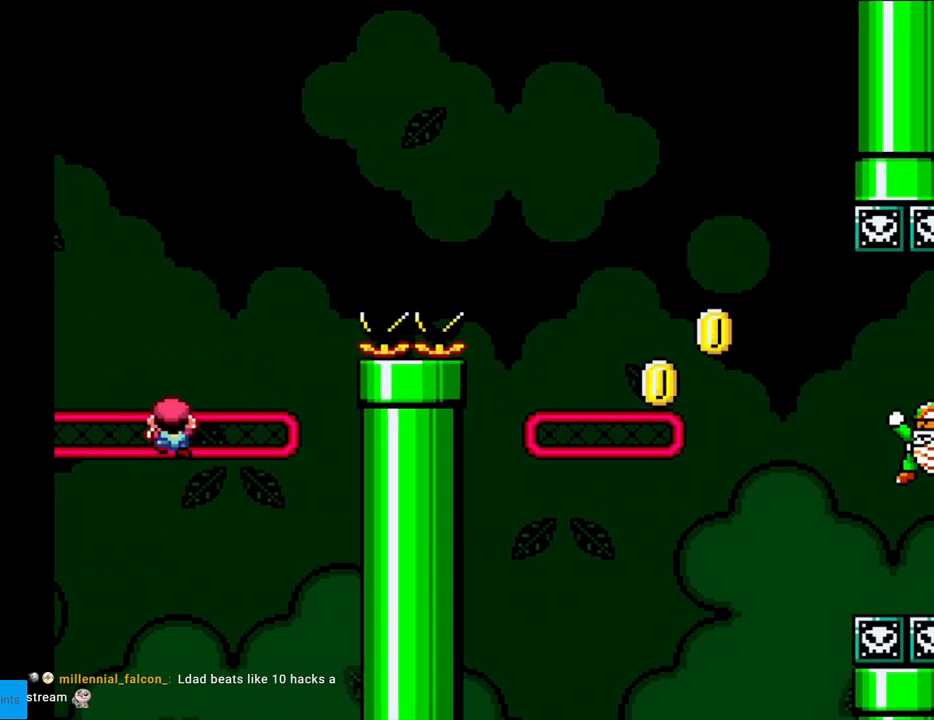
{"buttons": ["B", "Y"], "events": [[150, "DPAD_RIGHT", "up"], [267, "B", "down"]]}
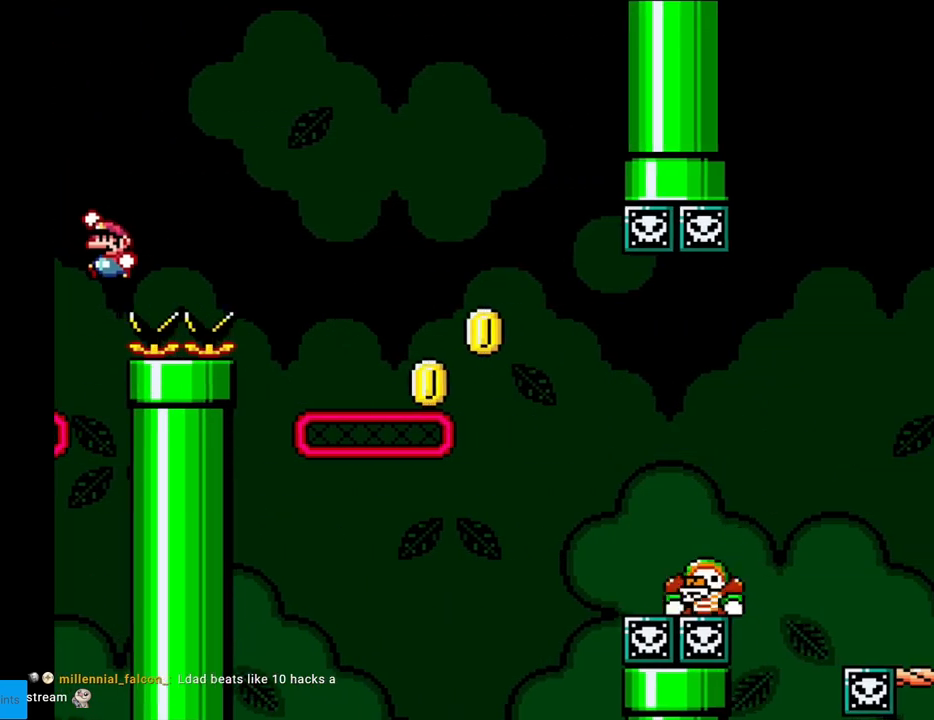
{"buttons": ["Y", "DPAD_UP"], "events": [[133, "B", "up"], [483, "DPAD_UP", "down"]]}
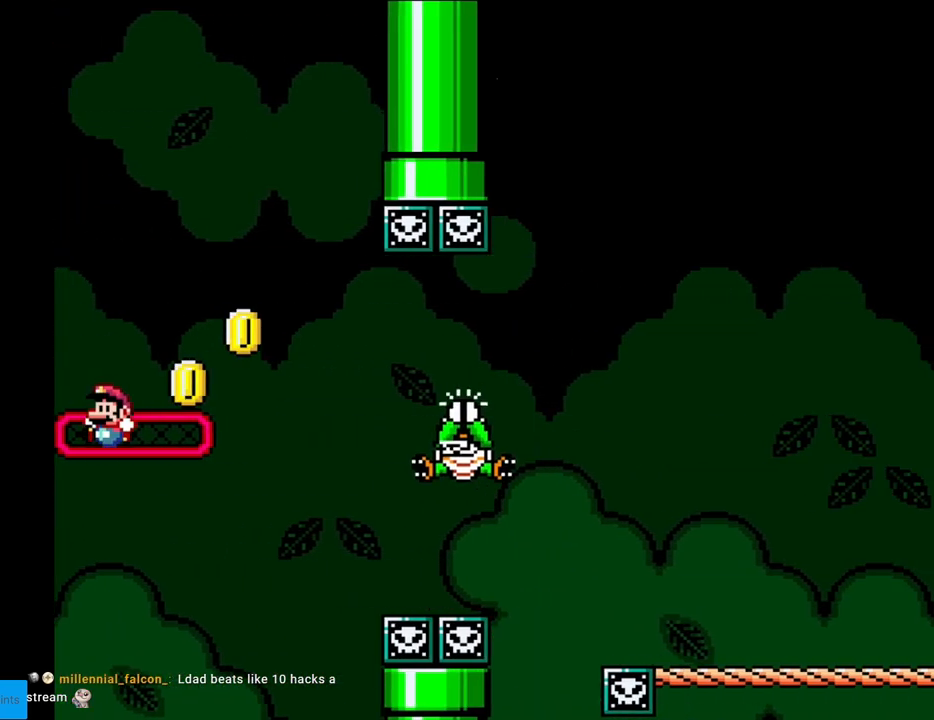
{"buttons": ["Y"], "events": [[100, "DPAD_UP", "up"], [167, "B", "down"], [233, "B", "up"], [433, "B", "down"], [500, "B", "up"]]}
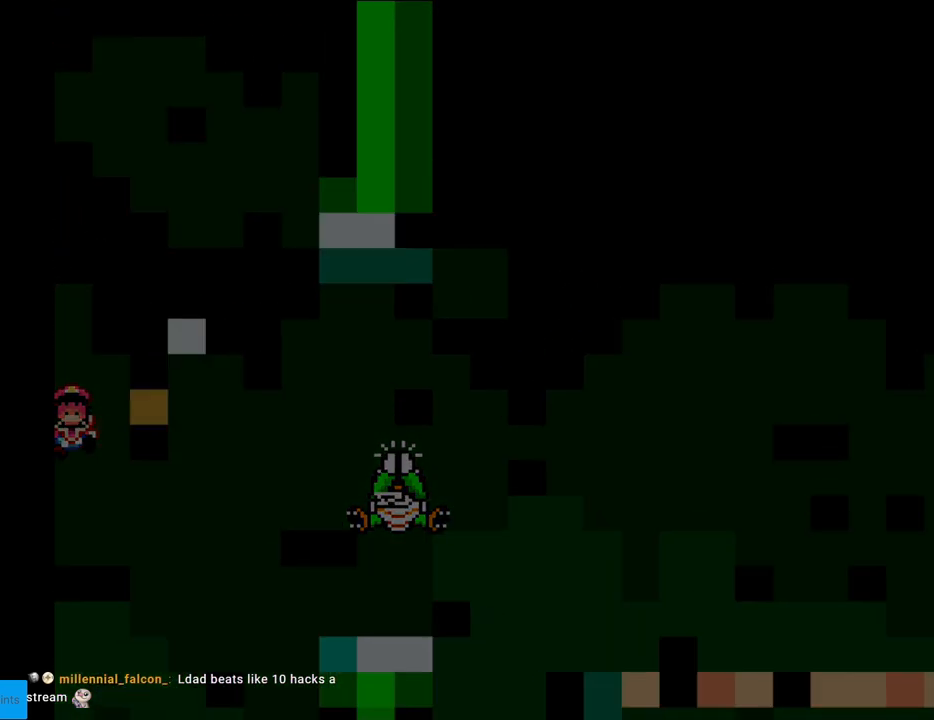
{"buttons": [], "events": [[167, "Y", "up"]]}
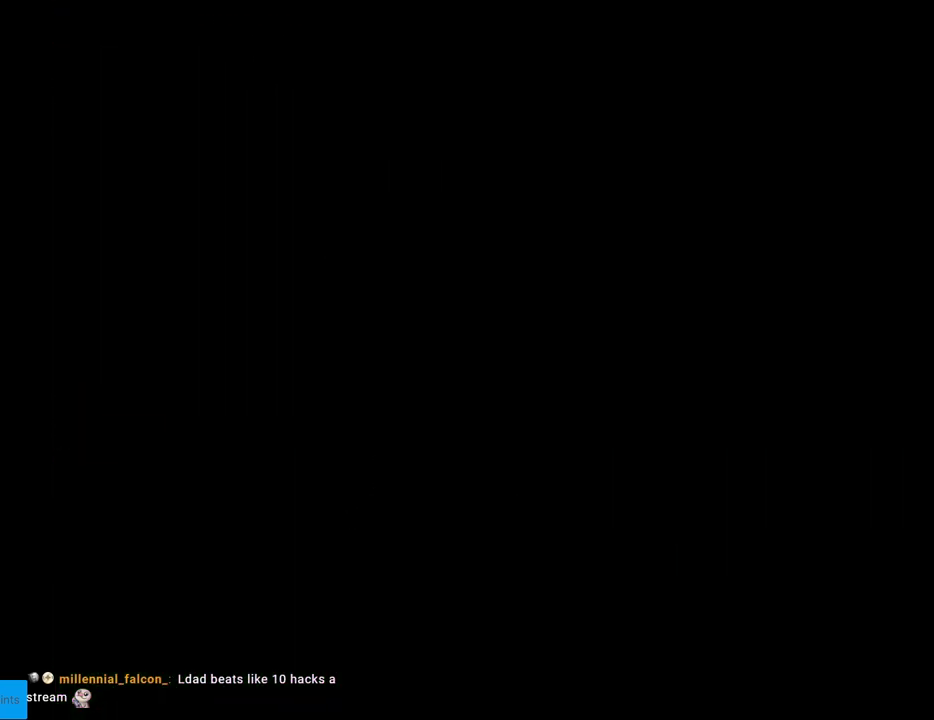
{"buttons": [], "events": []}